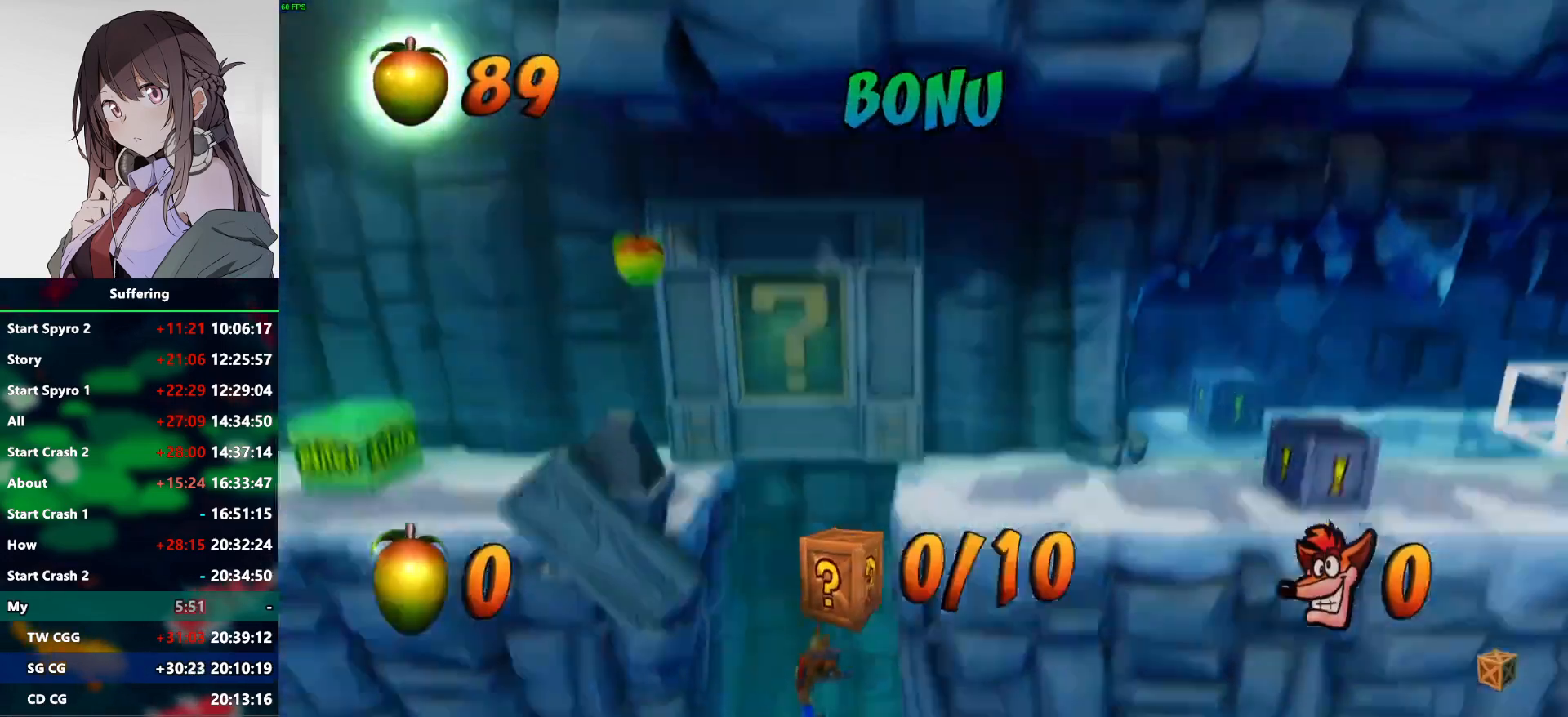
Gameplay with a controller (PlayStation layout); each line is a JSON object with the inputs held at the frame after it. "events" lists button and stick changes between this image and that frame as [ms after this image, input, new state], when the widget could be followed in between.
{"buttons": [], "left_stick": "center", "right_stick": "center", "events": [[283, "SQUARE", "down"], [367, "SQUARE", "up"]]}
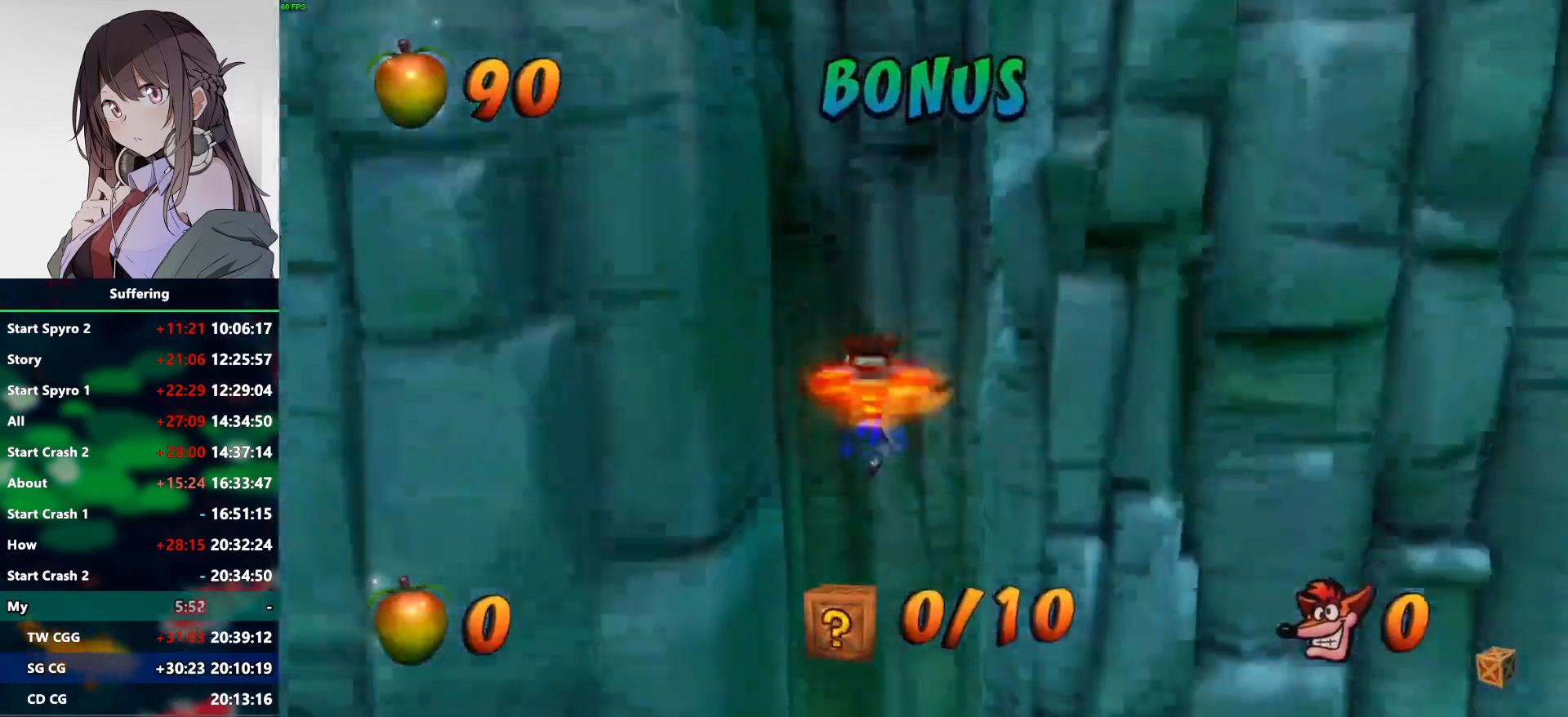
{"buttons": [], "left_stick": "center", "right_stick": "center", "events": []}
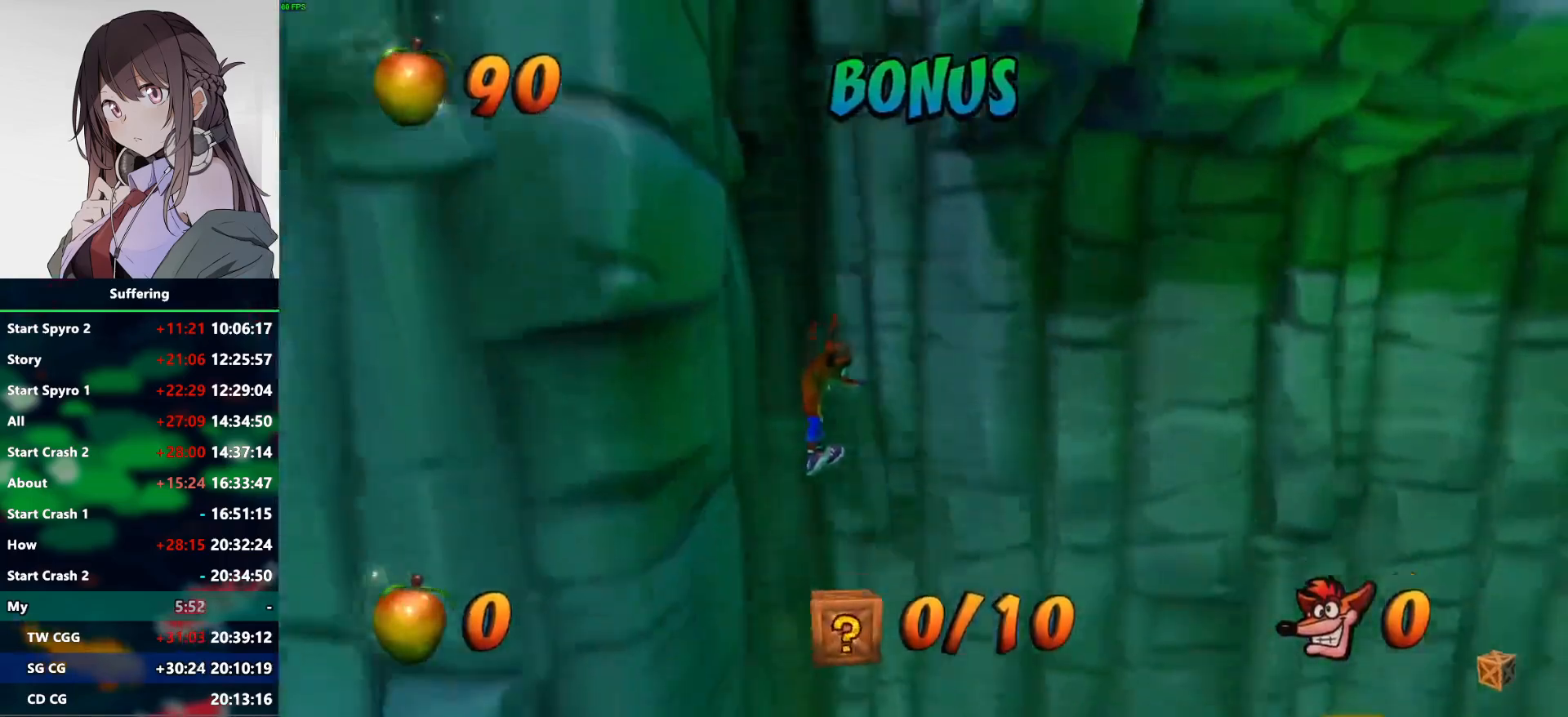
{"buttons": ["R1", "DPAD_RIGHT"], "left_stick": "center", "right_stick": "center", "events": [[83, "DPAD_RIGHT", "down"], [167, "DPAD_RIGHT", "up"], [250, "DPAD_RIGHT", "down"], [467, "R1", "down"]]}
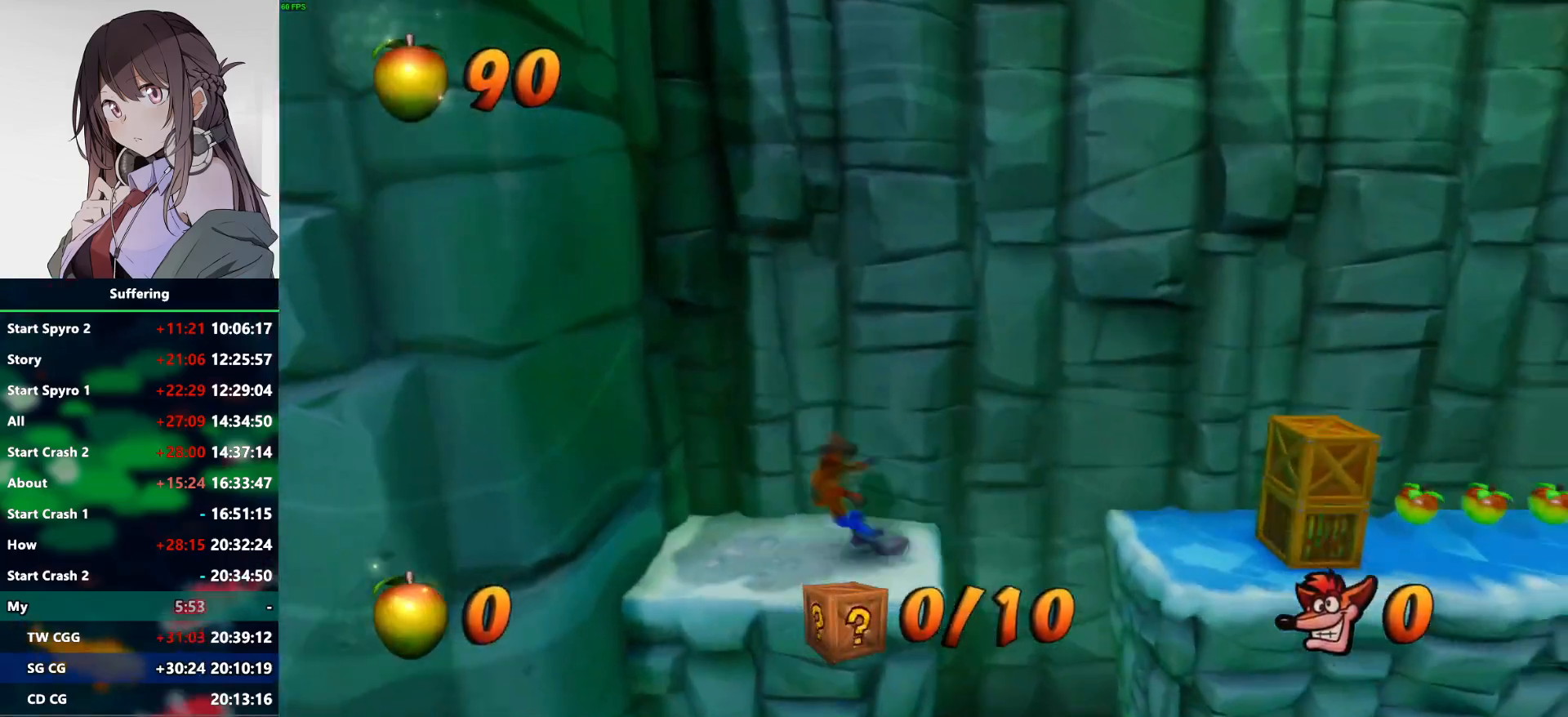
{"buttons": ["DPAD_RIGHT"], "left_stick": "center", "right_stick": "center", "events": [[83, "CROSS", "down"], [217, "CROSS", "up"], [217, "R1", "up"]]}
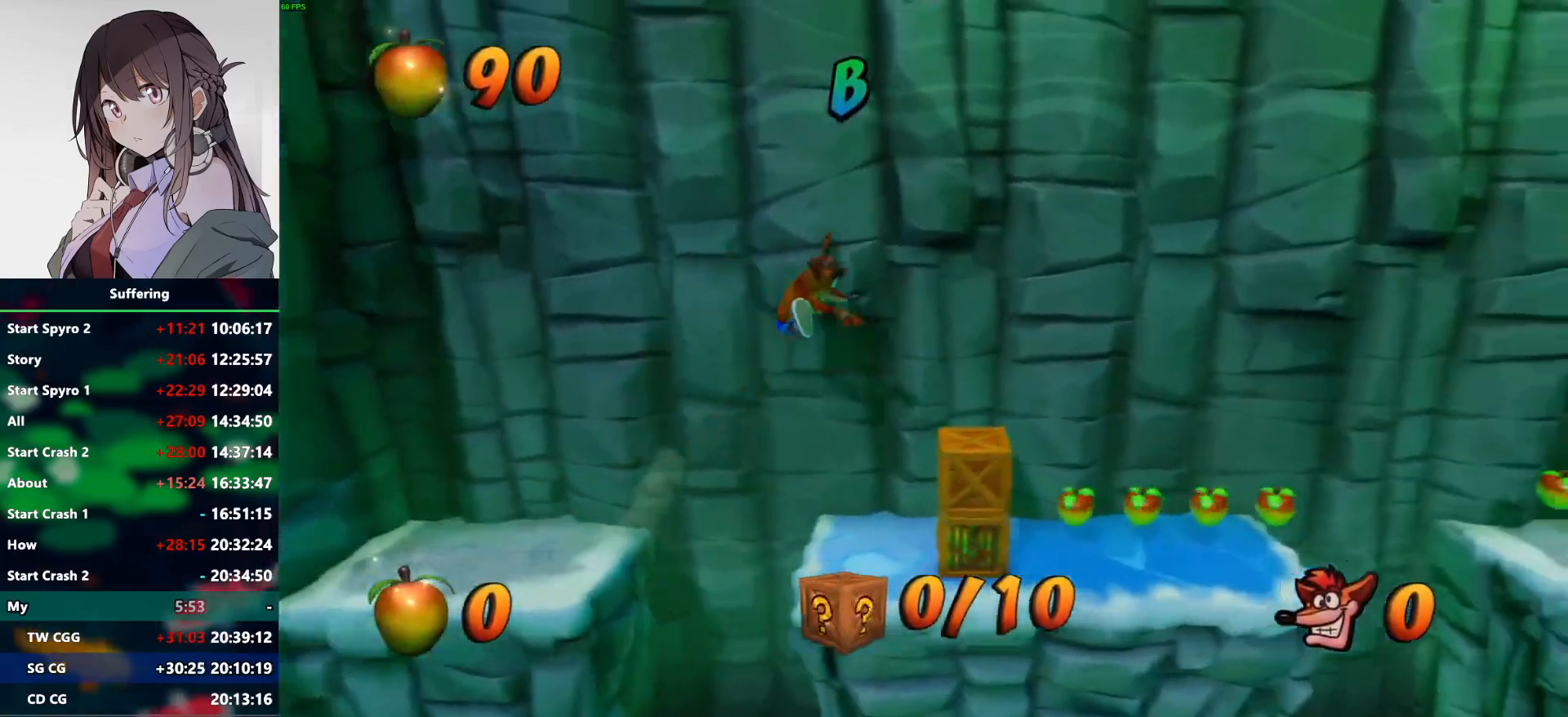
{"buttons": ["DPAD_RIGHT"], "left_stick": "center", "right_stick": "center", "events": [[233, "SQUARE", "down"], [367, "SQUARE", "up"]]}
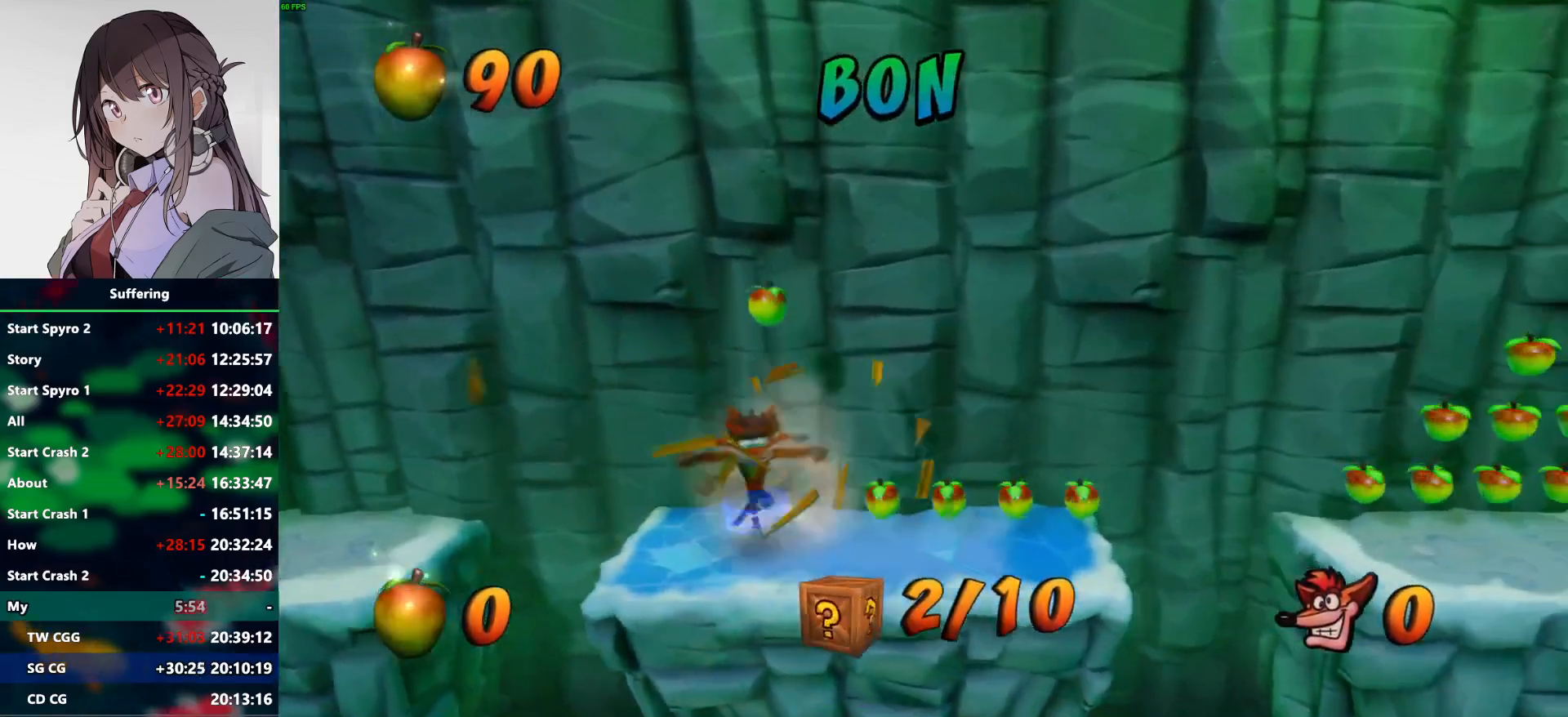
{"buttons": ["R1", "DPAD_RIGHT"], "left_stick": "center", "right_stick": "center", "events": [[367, "R1", "down"]]}
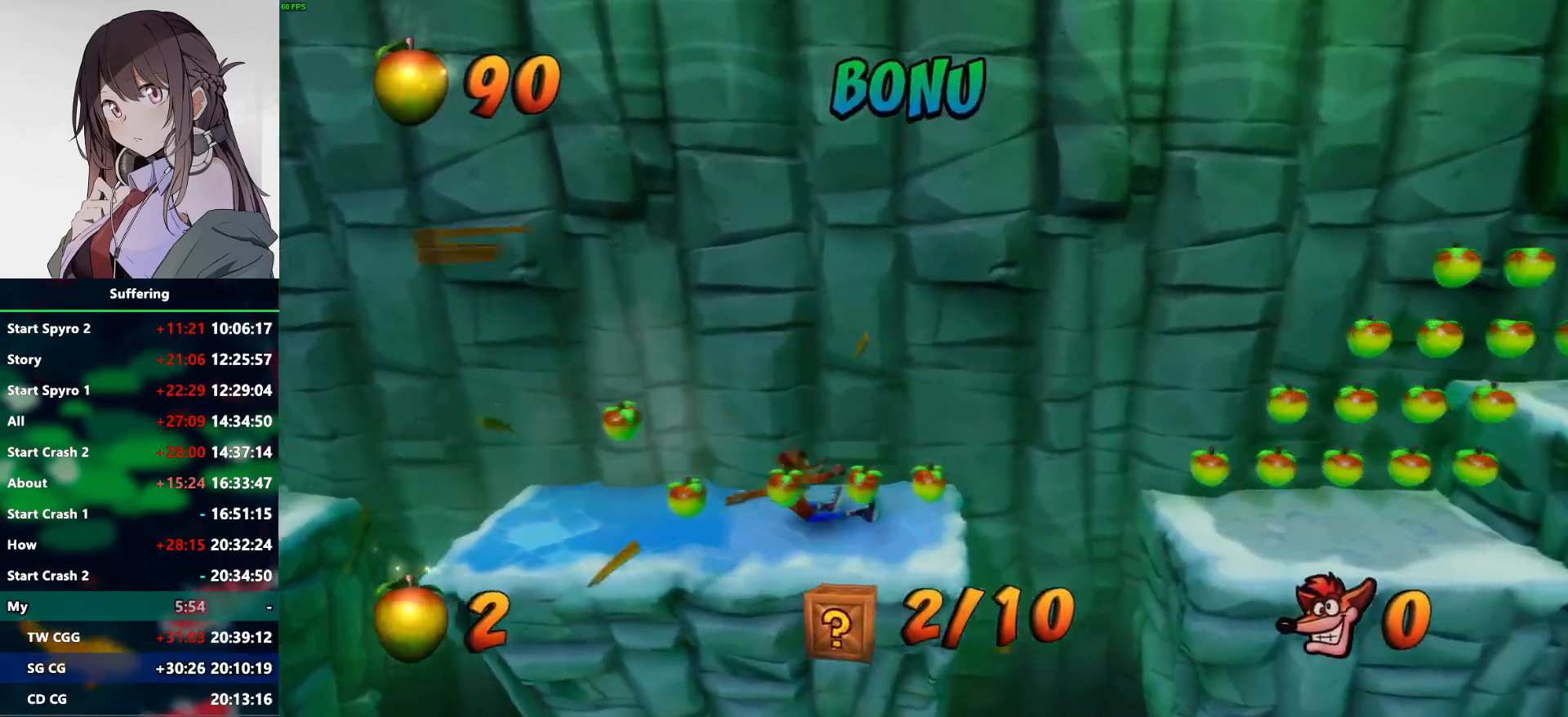
{"buttons": ["DPAD_RIGHT"], "left_stick": "center", "right_stick": "center", "events": [[100, "CROSS", "down"], [200, "CROSS", "up"], [217, "R1", "up"]]}
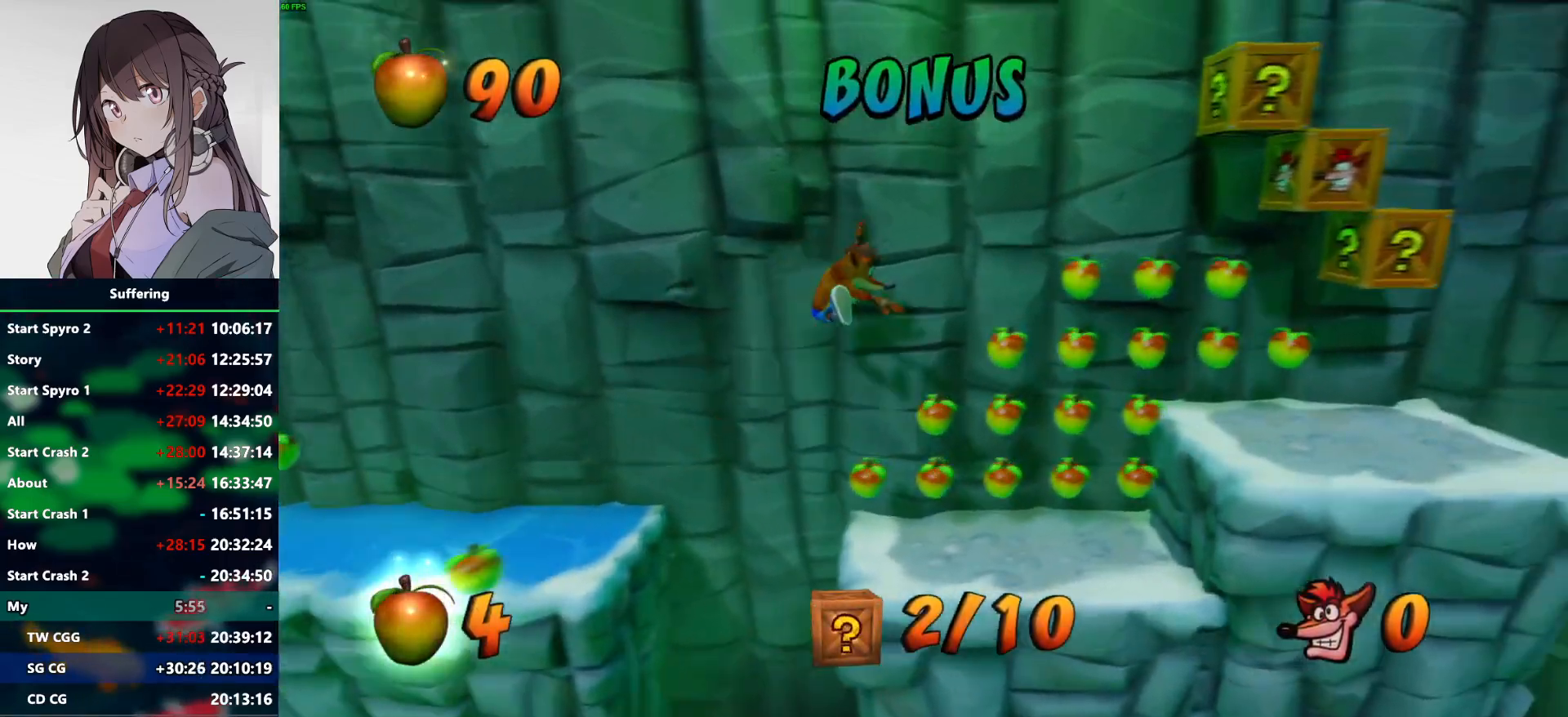
{"buttons": ["CROSS", "R1", "DPAD_RIGHT"], "left_stick": "center", "right_stick": "center", "events": [[350, "R1", "down"], [467, "CROSS", "down"]]}
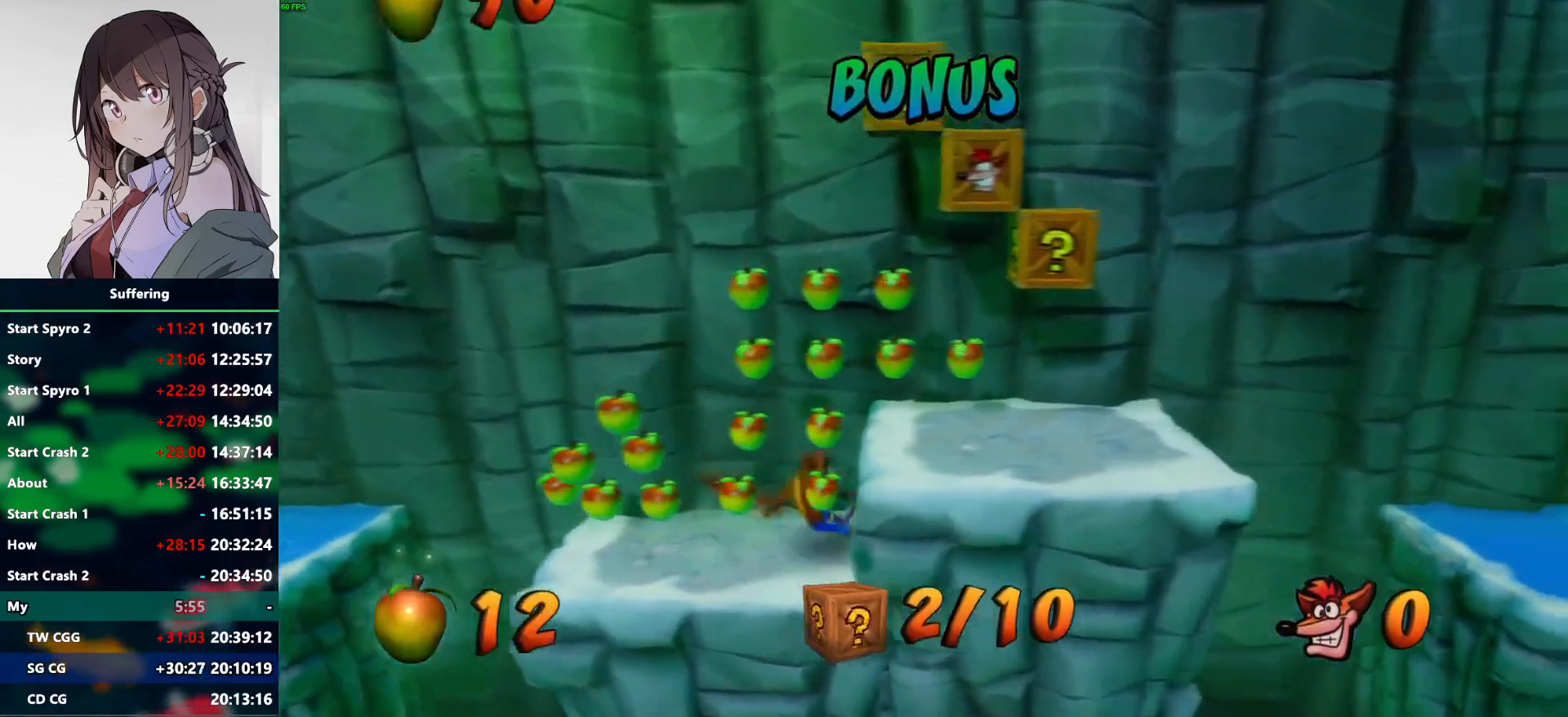
{"buttons": ["CROSS", "SQUARE", "R1", "DPAD_UP"], "left_stick": "center", "right_stick": "center", "events": [[17, "SQUARE", "down"], [333, "DPAD_UP", "down"], [400, "DPAD_RIGHT", "up"]]}
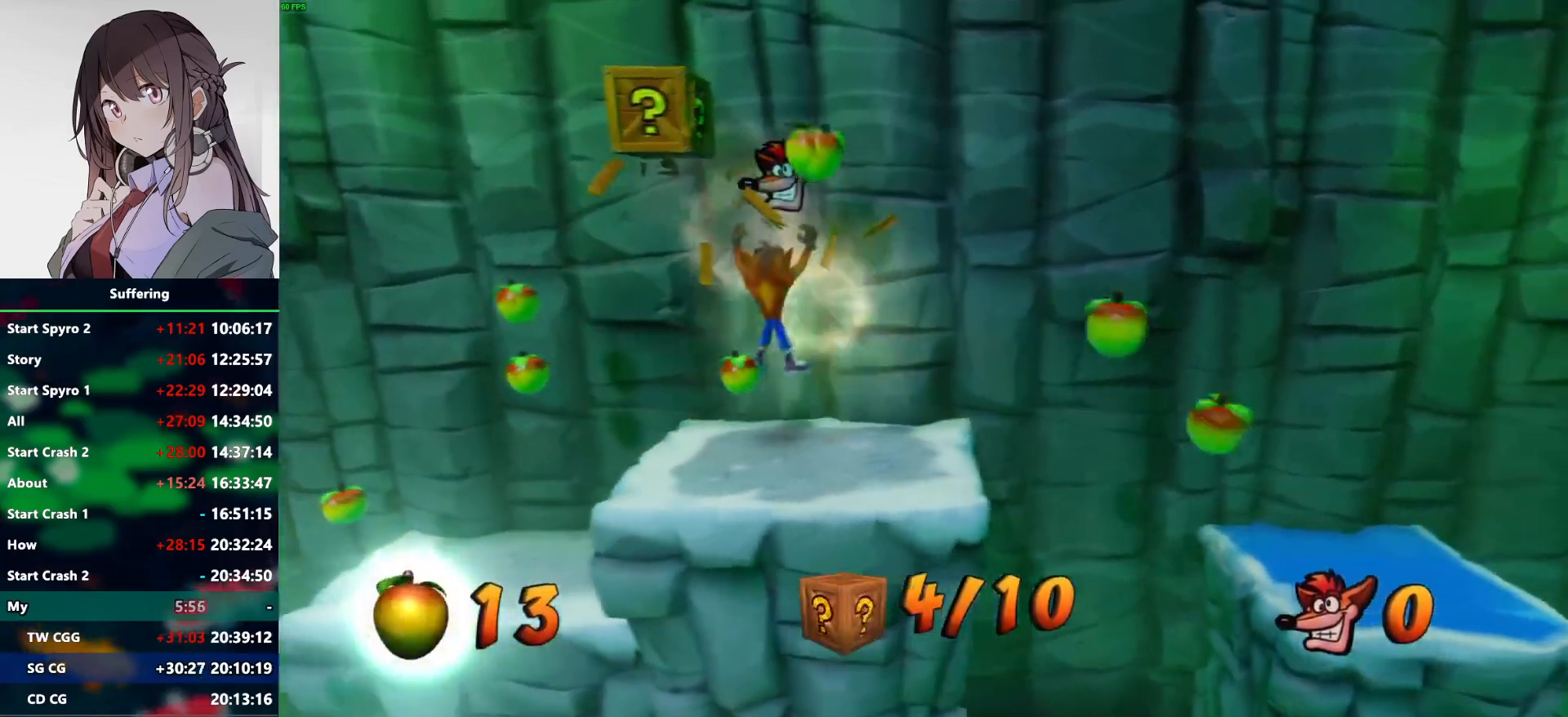
{"buttons": ["CROSS", "R1", "DPAD_UP"], "left_stick": "center", "right_stick": "center", "events": [[17, "DPAD_UP", "up"], [33, "R1", "up"], [50, "CROSS", "up"], [50, "SQUARE", "up"], [333, "R1", "down"], [367, "DPAD_UP", "down"], [467, "CROSS", "down"]]}
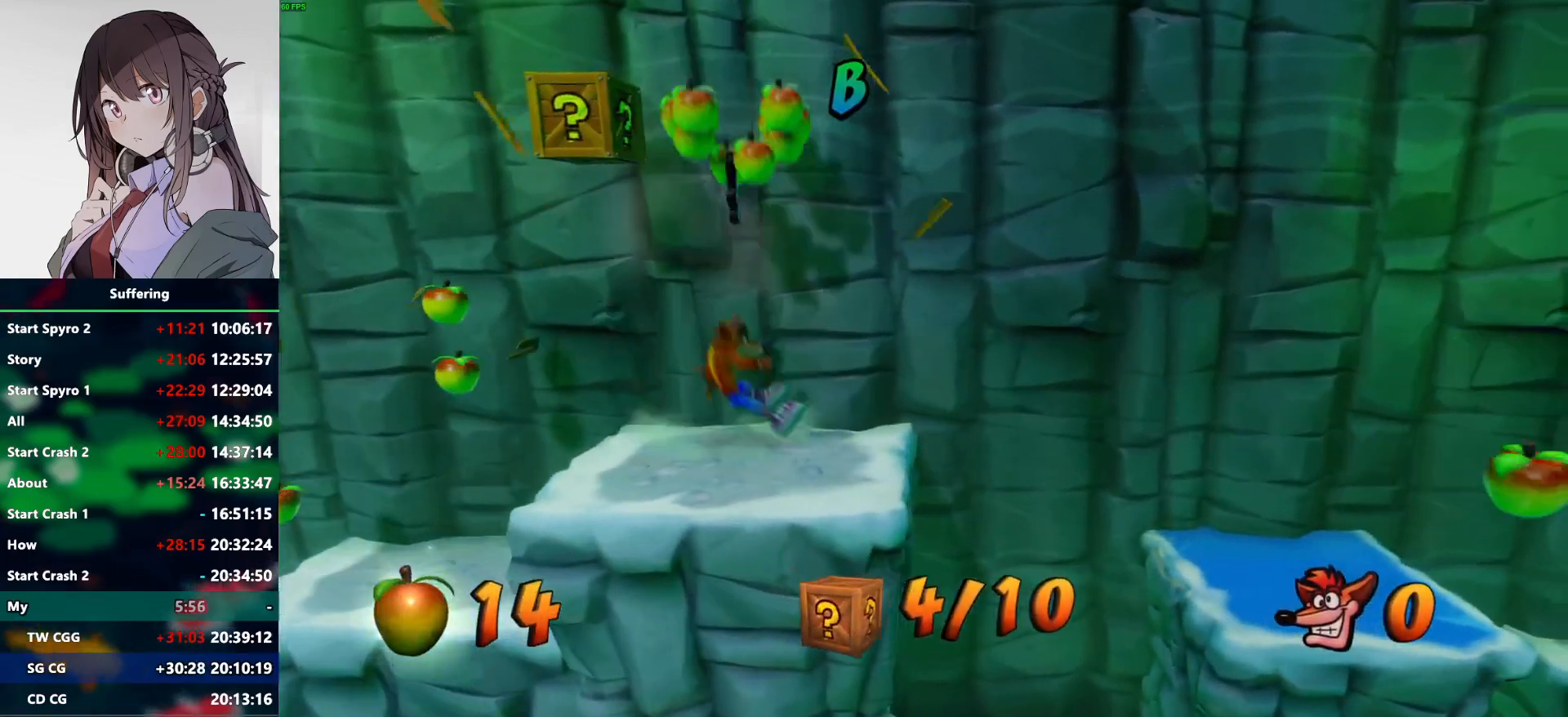
{"buttons": ["CROSS", "SQUARE", "R1", "DPAD_UP"], "left_stick": "center", "right_stick": "center", "events": [[150, "DPAD_LEFT", "down"], [417, "SQUARE", "down"], [500, "DPAD_LEFT", "up"]]}
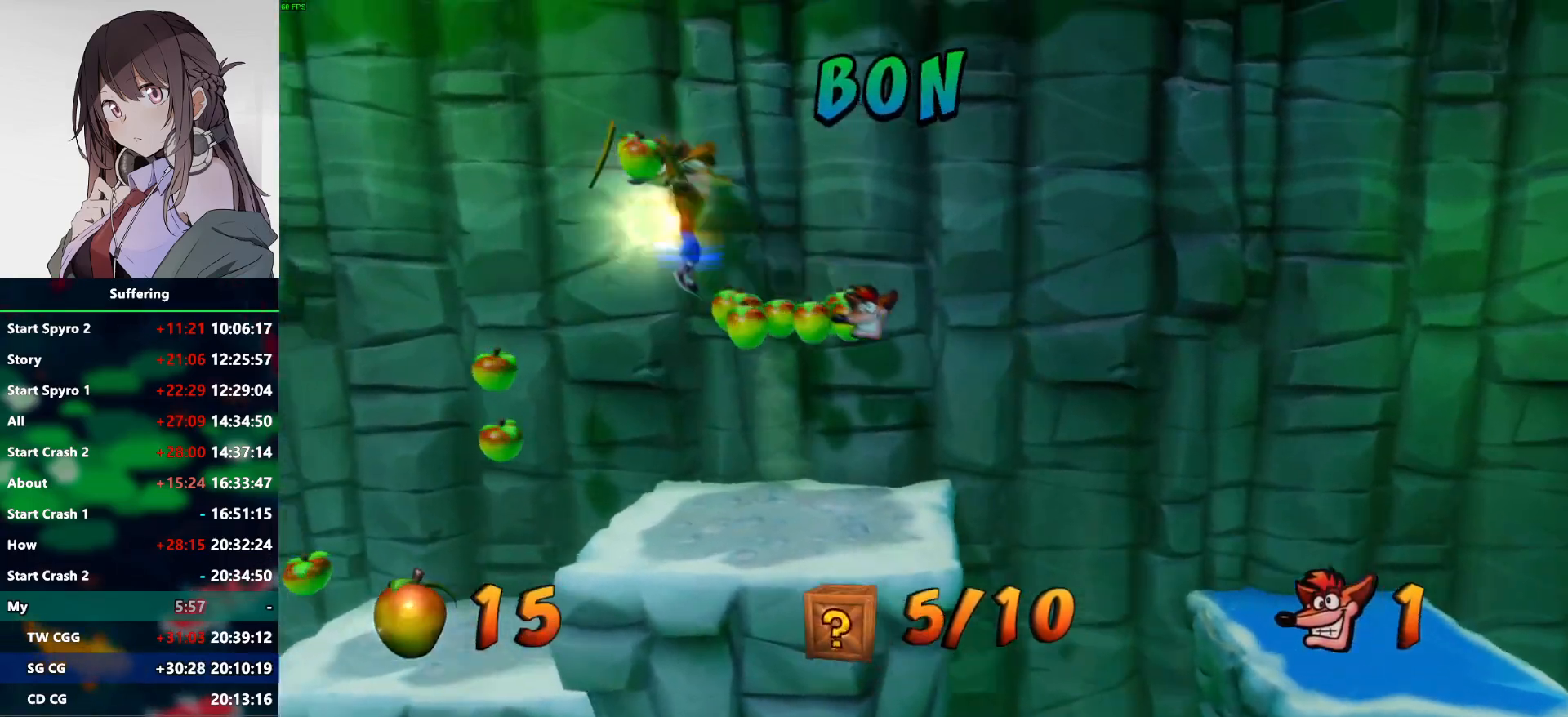
{"buttons": ["DPAD_RIGHT"], "left_stick": "center", "right_stick": "center", "events": [[17, "DPAD_RIGHT", "down"], [33, "DPAD_UP", "up"], [50, "R1", "up"], [67, "CROSS", "up"], [83, "SQUARE", "up"]]}
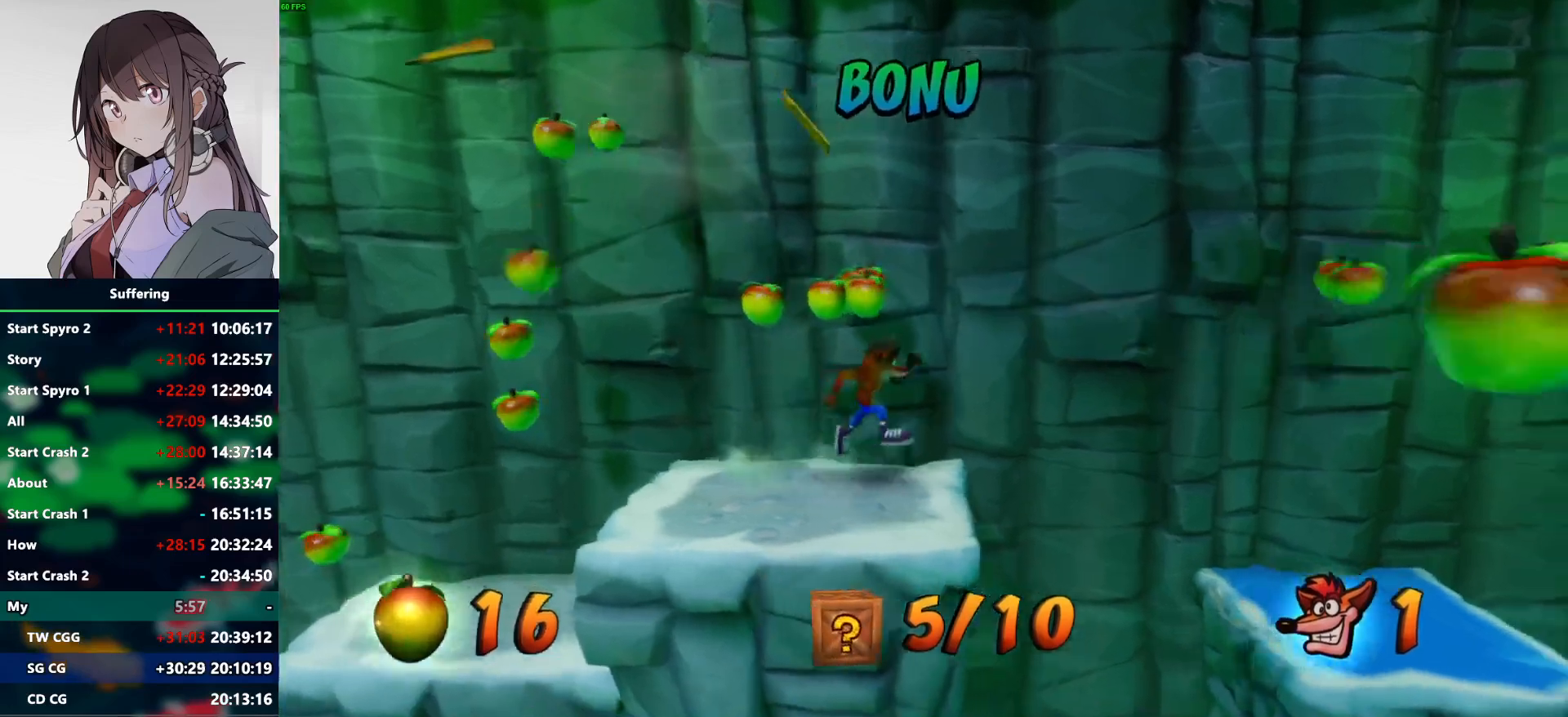
{"buttons": ["DPAD_RIGHT"], "left_stick": "center", "right_stick": "center", "events": [[33, "R1", "down"], [133, "CROSS", "down"], [267, "CROSS", "up"], [283, "R1", "up"]]}
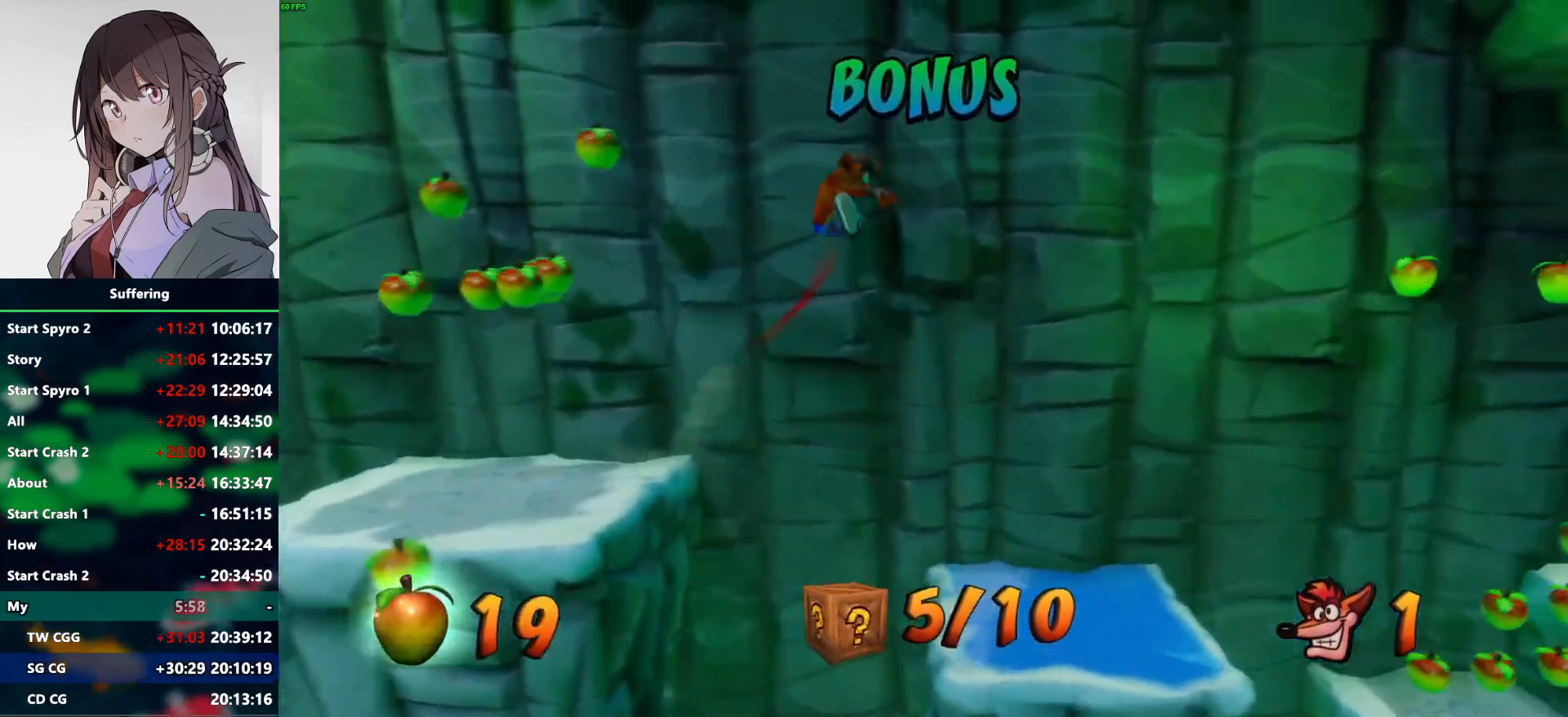
{"buttons": ["R1", "DPAD_RIGHT"], "left_stick": "center", "right_stick": "center", "events": [[500, "R1", "down"]]}
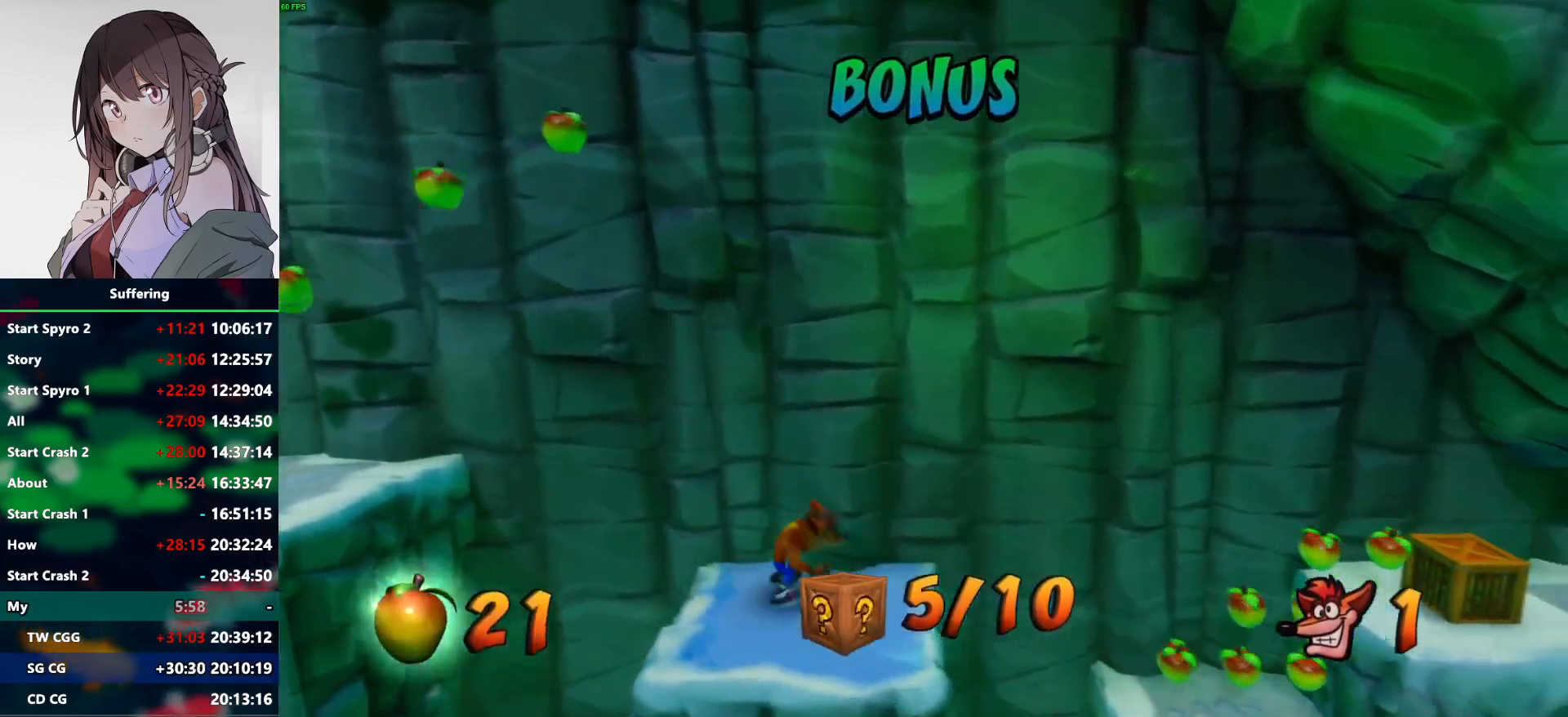
{"buttons": ["CROSS", "R1", "DPAD_RIGHT"], "left_stick": "center", "right_stick": "center", "events": [[133, "CROSS", "down"]]}
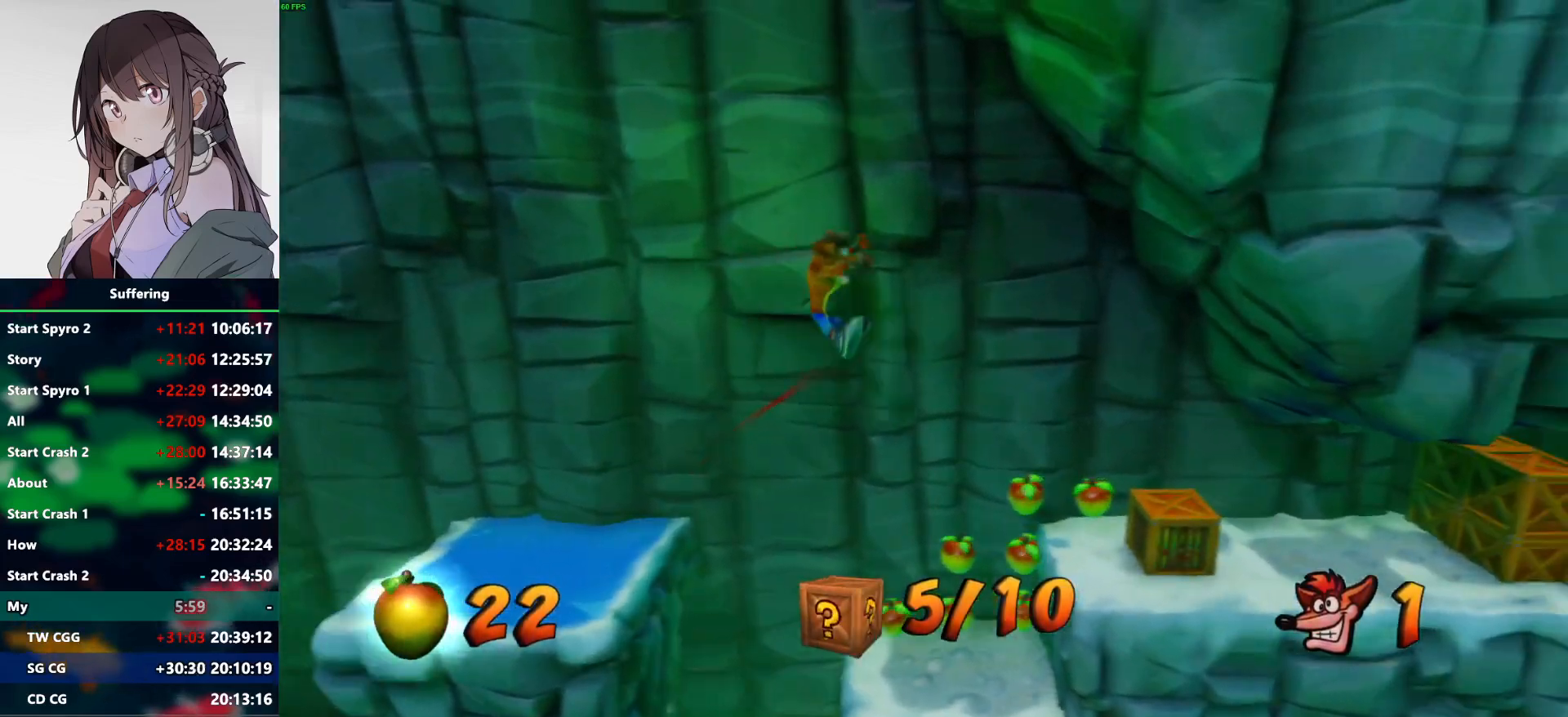
{"buttons": ["DPAD_RIGHT"], "left_stick": "center", "right_stick": "center", "events": [[183, "CROSS", "up"], [183, "R1", "up"], [300, "SQUARE", "down"], [417, "SQUARE", "up"]]}
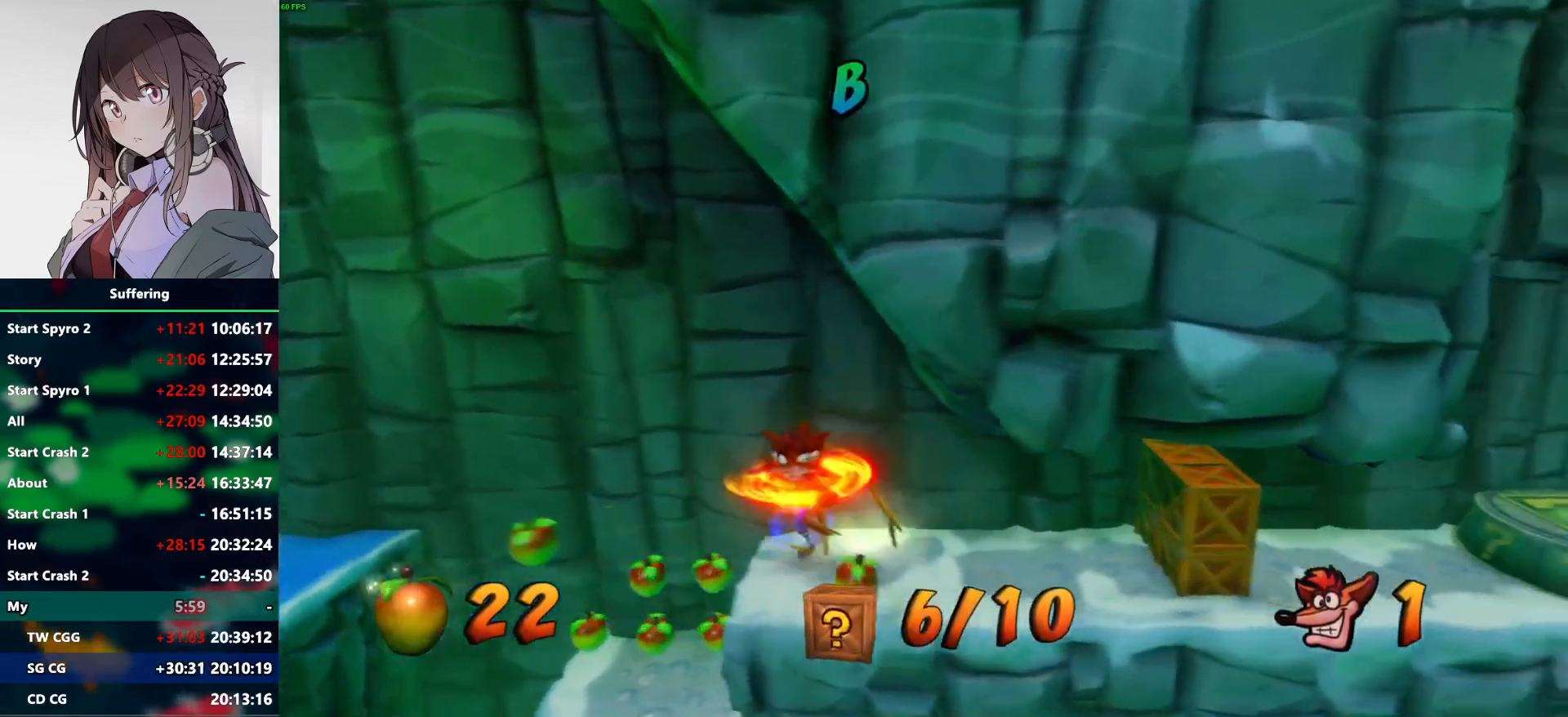
{"buttons": ["R1", "DPAD_RIGHT"], "left_stick": "center", "right_stick": "center", "events": [[367, "R1", "down"]]}
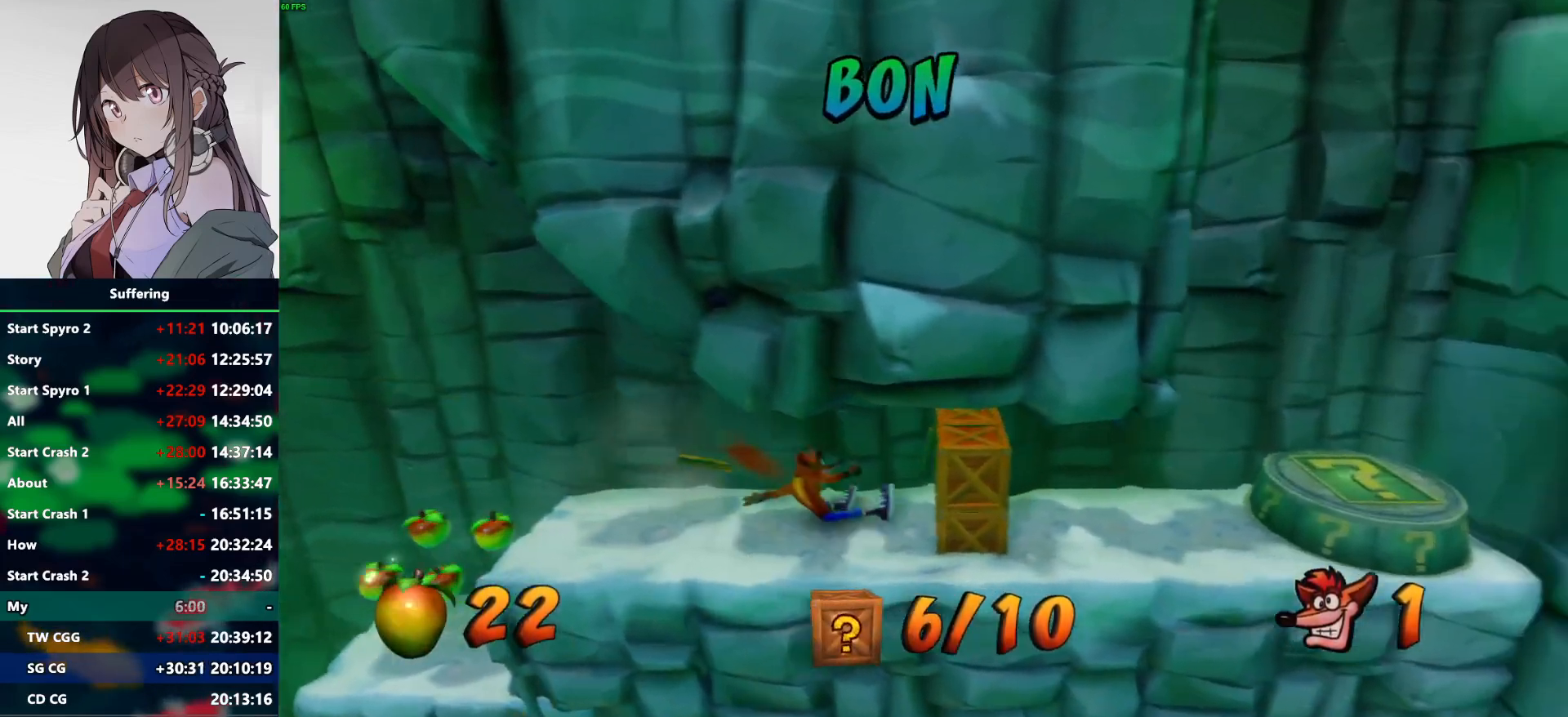
{"buttons": ["DPAD_RIGHT"], "left_stick": "center", "right_stick": "center", "events": [[67, "R1", "up"], [117, "SQUARE", "down"], [250, "SQUARE", "up"]]}
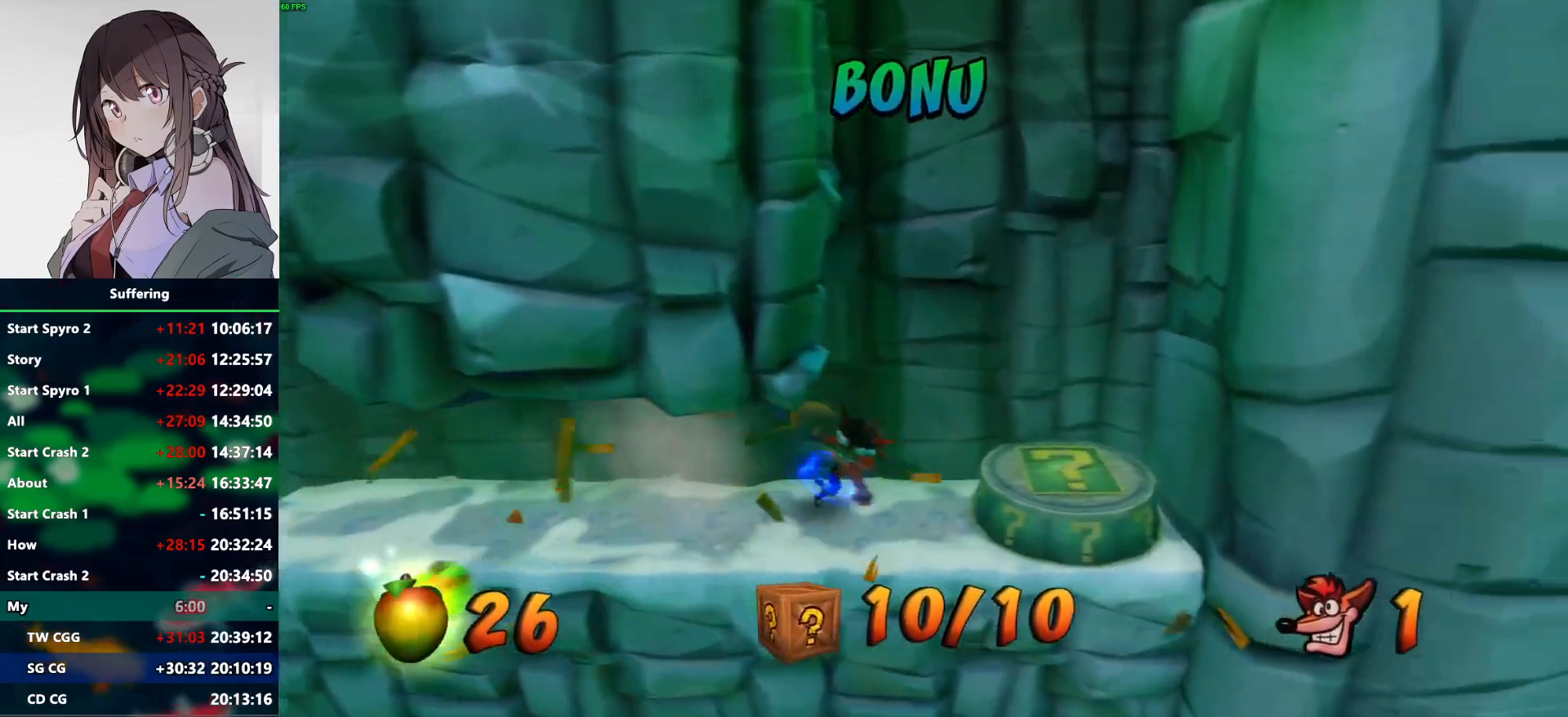
{"buttons": ["DPAD_RIGHT"], "left_stick": "center", "right_stick": "center", "events": [[117, "CROSS", "down"], [183, "CROSS", "up"]]}
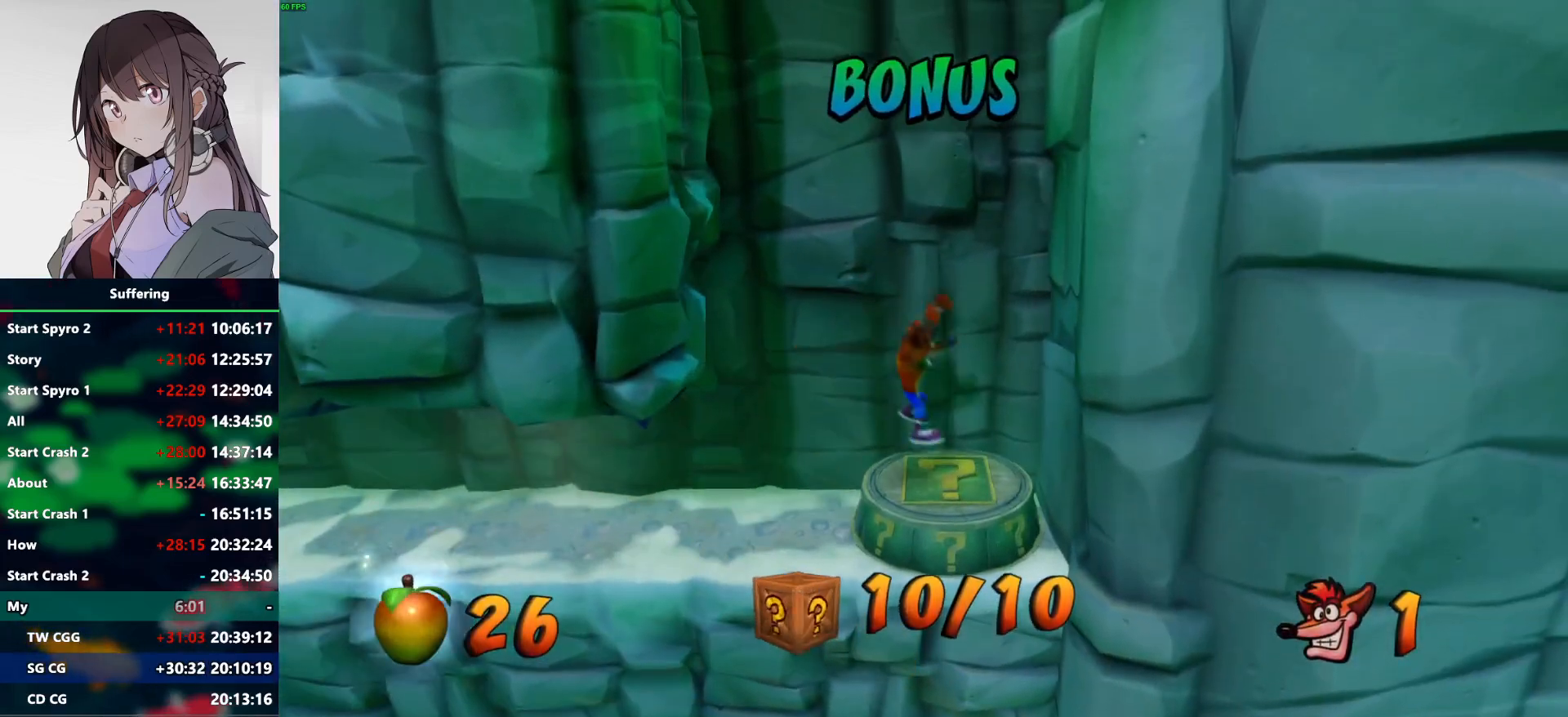
{"buttons": [], "left_stick": "center", "right_stick": "center", "events": [[400, "DPAD_RIGHT", "up"]]}
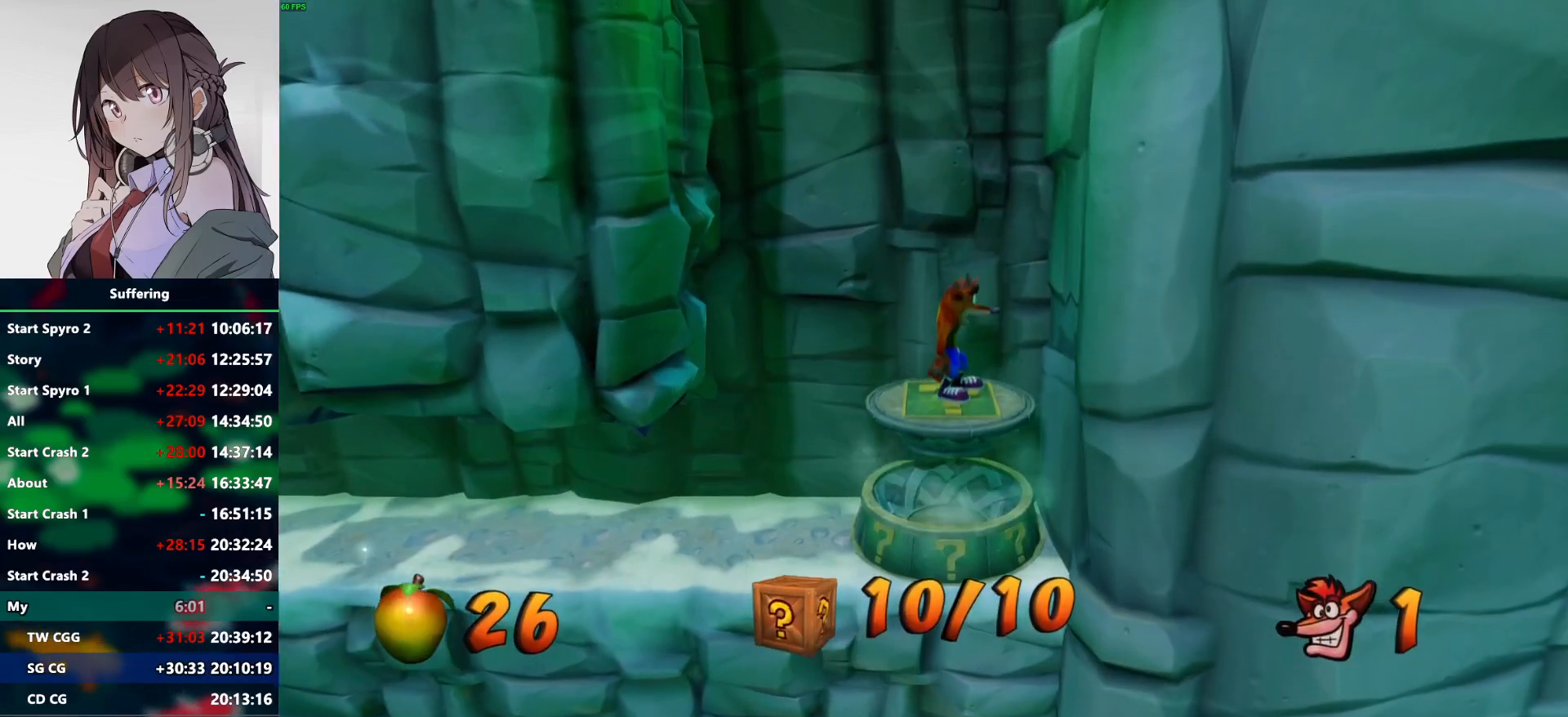
{"buttons": [], "left_stick": "center", "right_stick": "center", "events": []}
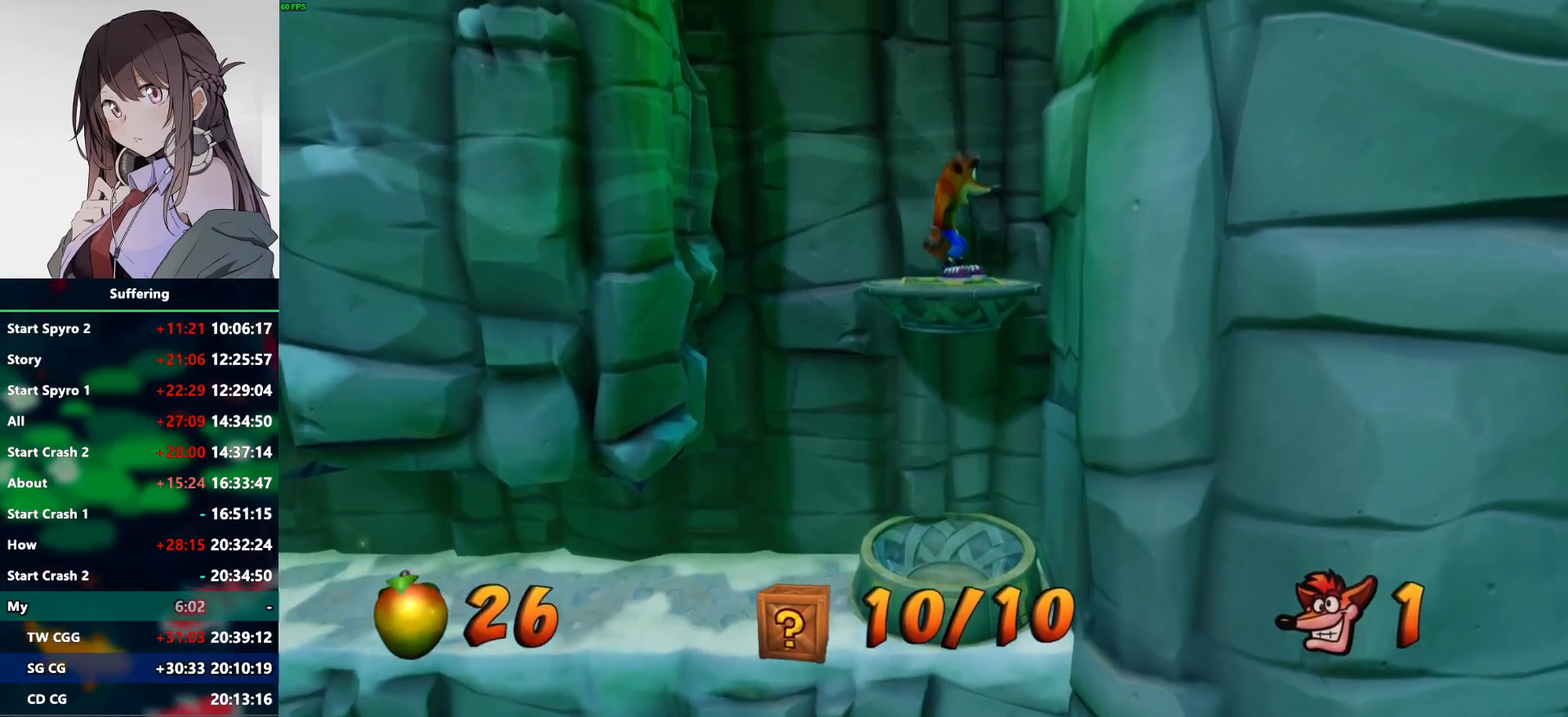
{"buttons": [], "left_stick": "center", "right_stick": "center", "events": []}
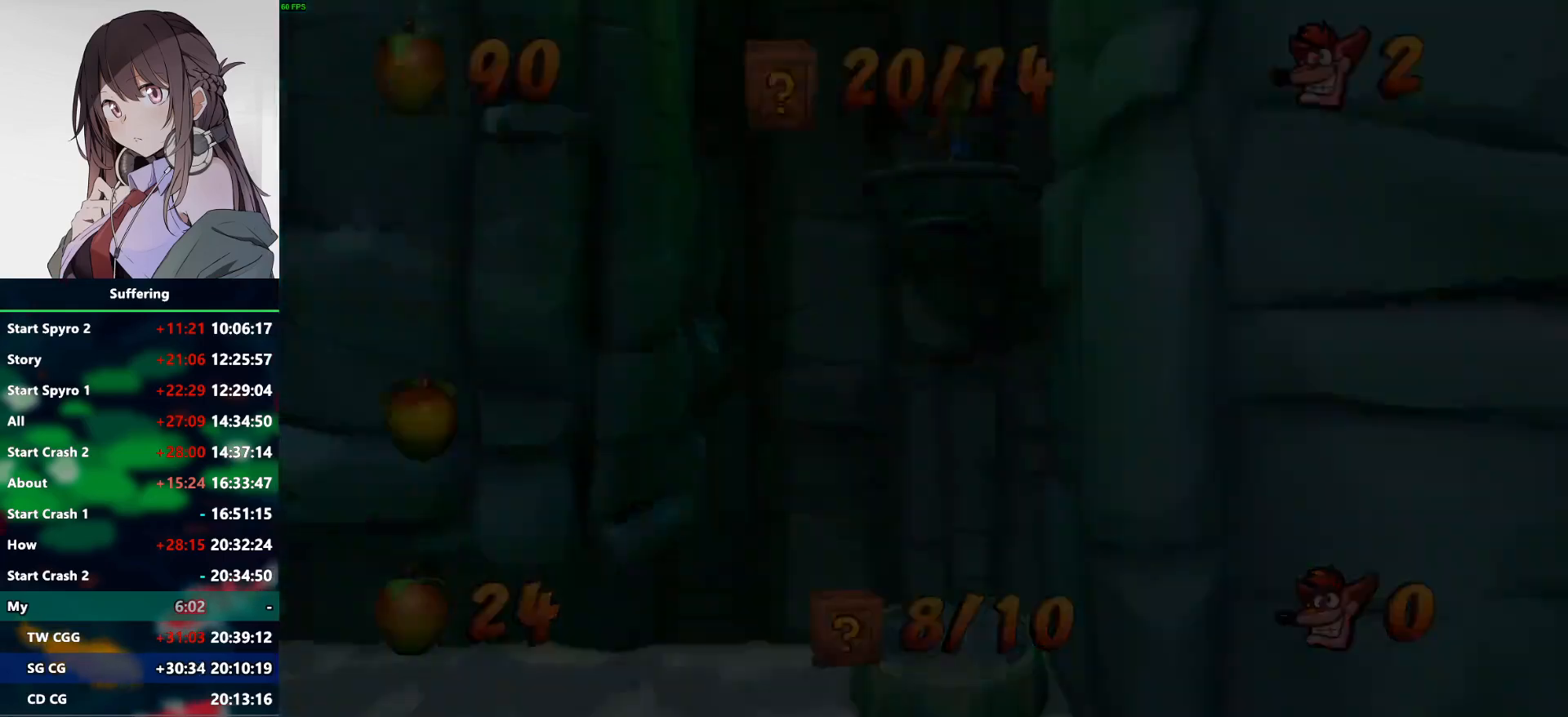
{"buttons": [], "left_stick": "center", "right_stick": "center", "events": []}
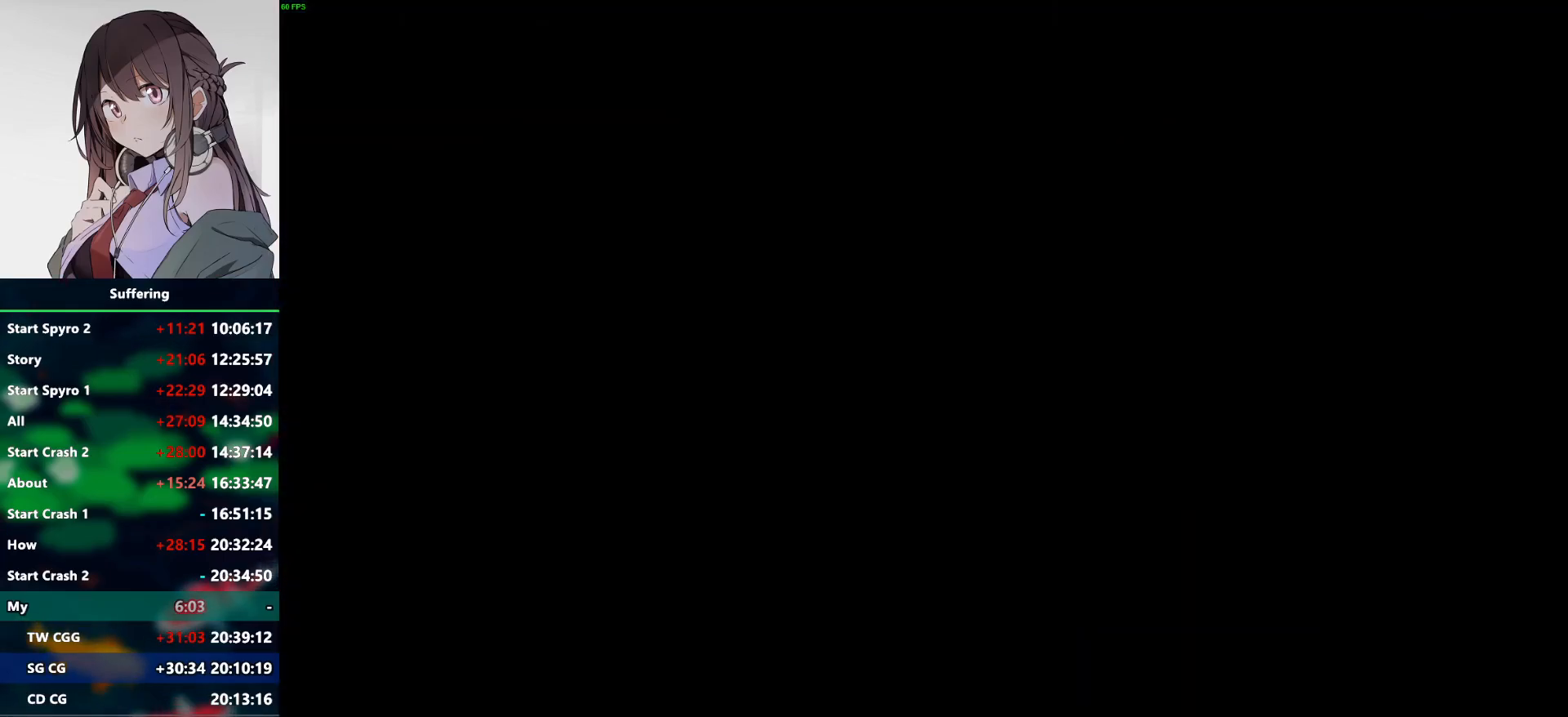
{"buttons": [], "left_stick": "center", "right_stick": "center", "events": []}
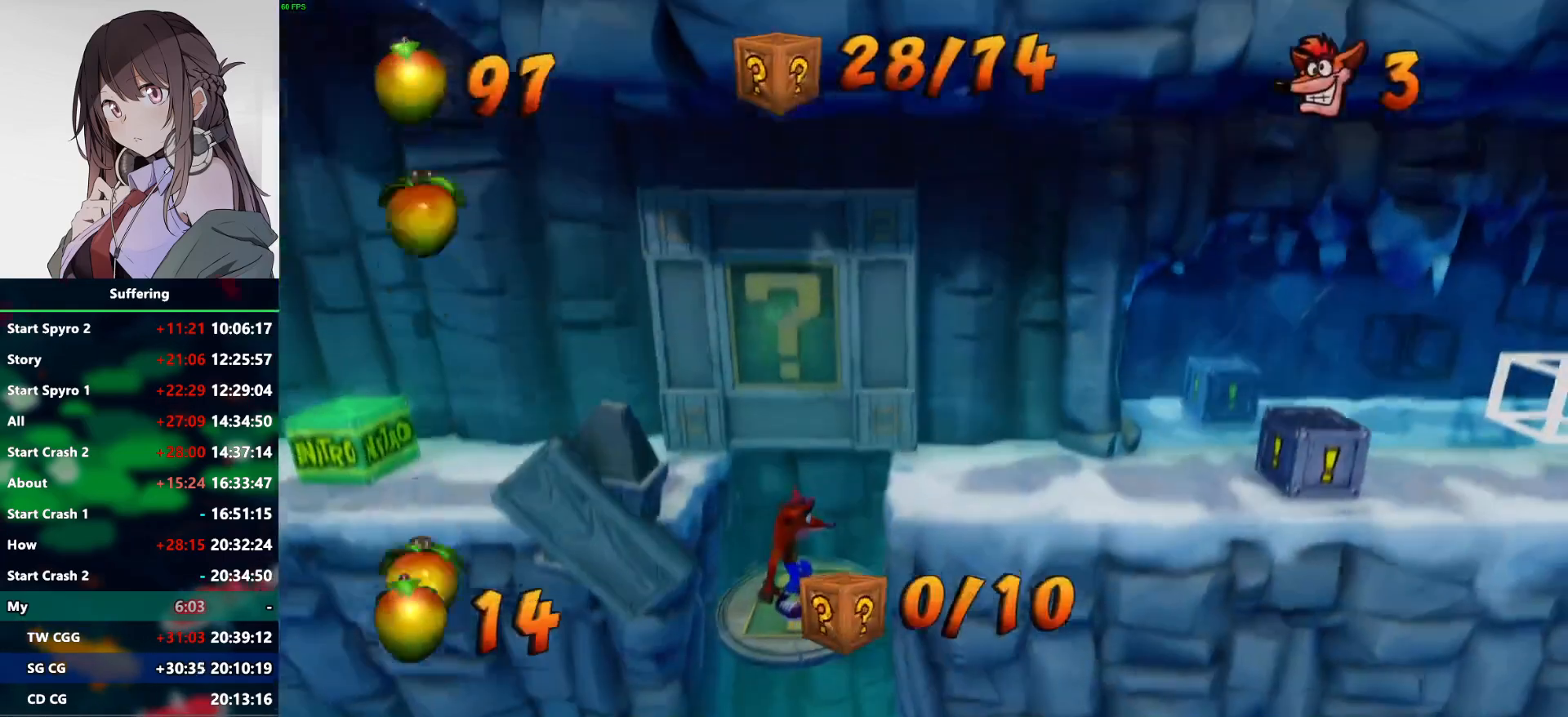
{"buttons": ["DPAD_RIGHT"], "left_stick": "center", "right_stick": "center", "events": [[50, "DPAD_UP", "down"], [150, "DPAD_UP", "up"], [317, "DPAD_UP", "down"], [433, "DPAD_RIGHT", "down"], [467, "DPAD_UP", "up"]]}
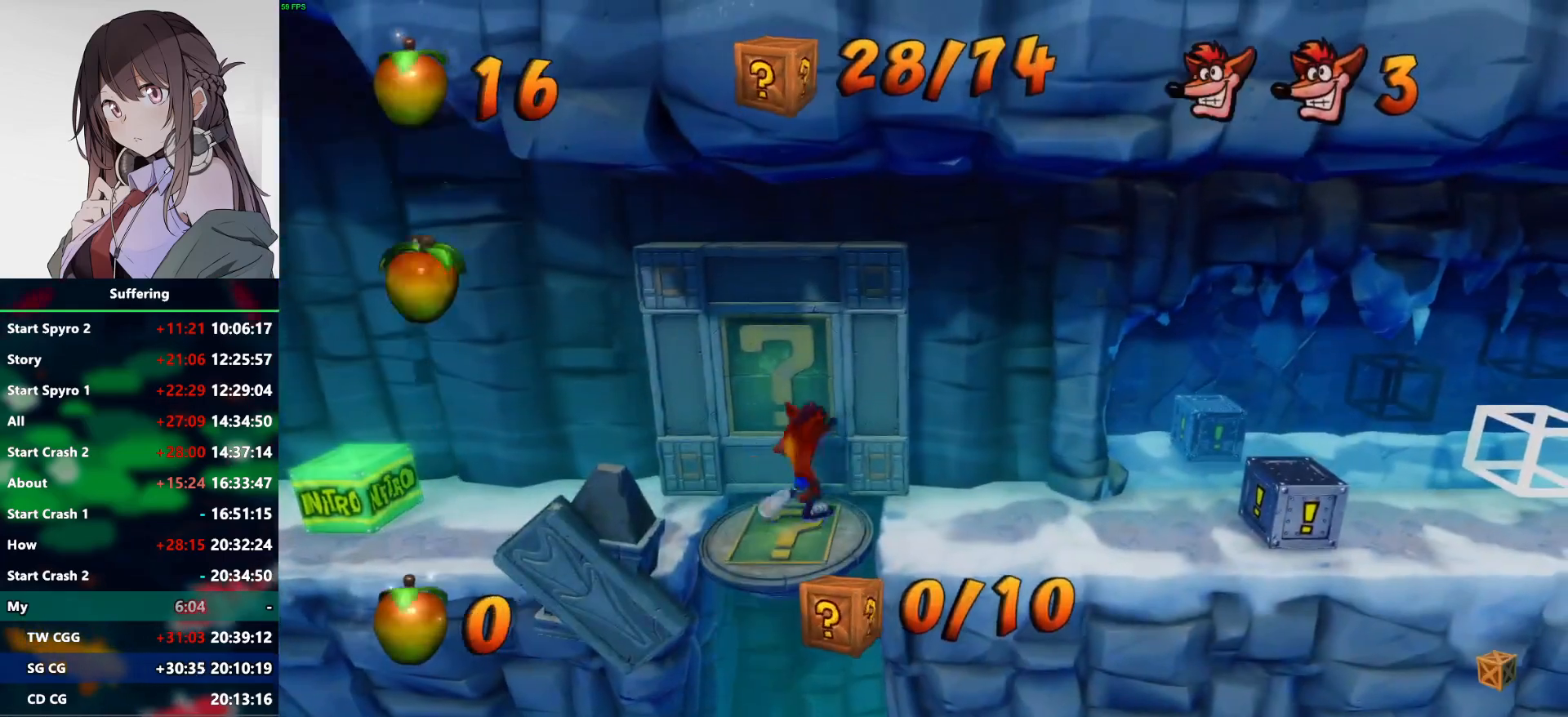
{"buttons": ["DPAD_RIGHT"], "left_stick": "center", "right_stick": "center", "events": [[350, "R1", "down"], [500, "R1", "up"]]}
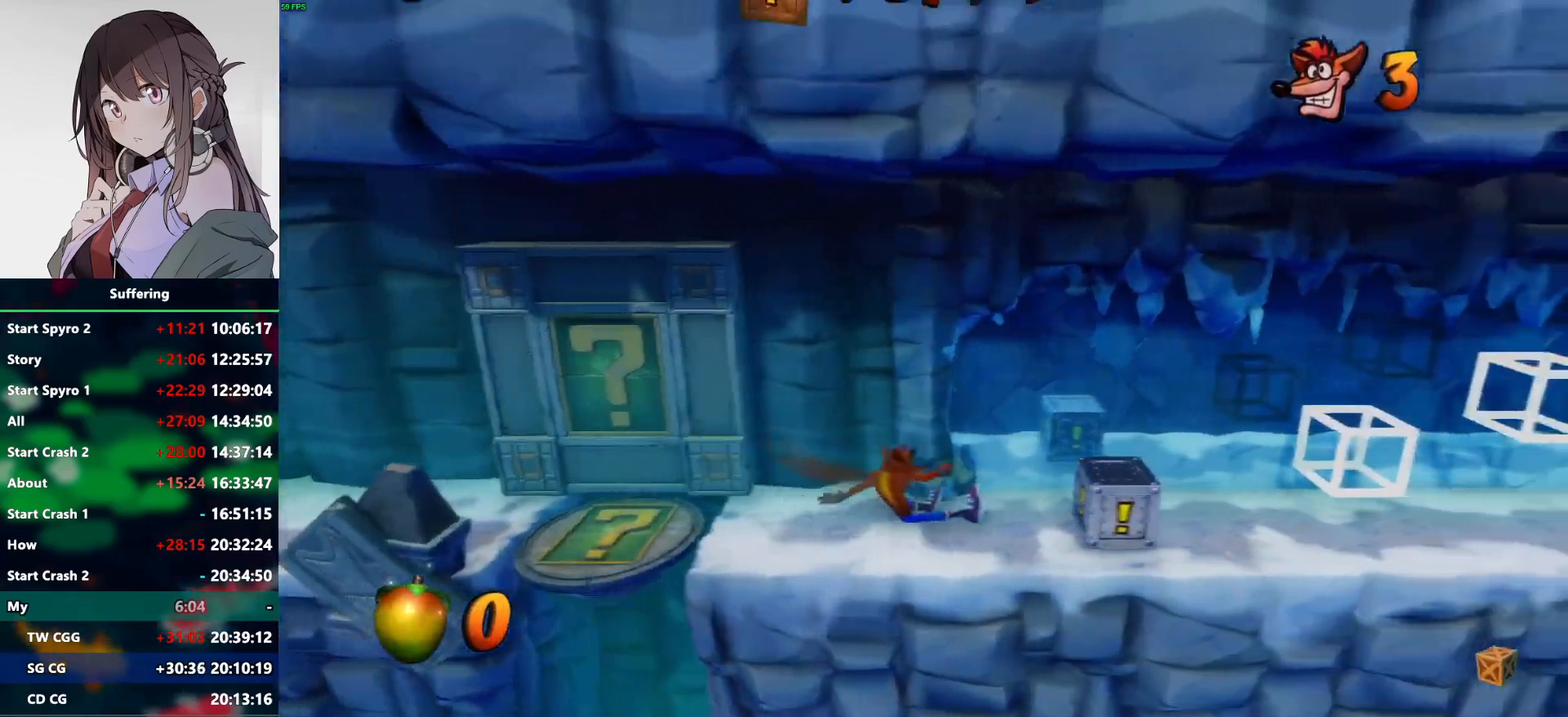
{"buttons": ["DPAD_RIGHT"], "left_stick": "center", "right_stick": "center", "events": [[50, "SQUARE", "down"], [217, "SQUARE", "up"], [250, "CROSS", "down"], [350, "CROSS", "up"]]}
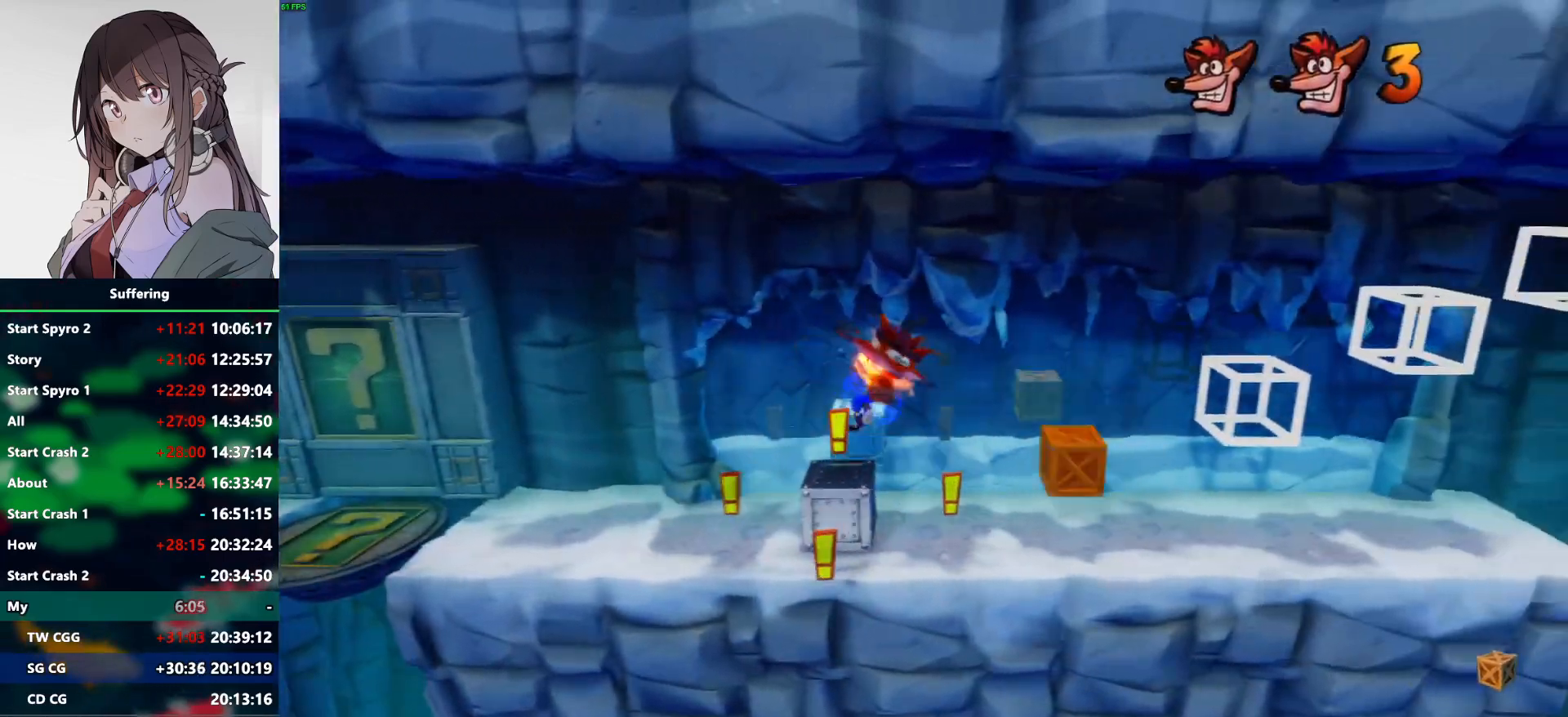
{"buttons": ["CROSS", "R1", "DPAD_RIGHT"], "left_stick": "center", "right_stick": "center", "events": [[17, "DPAD_DOWN", "down"], [67, "DPAD_DOWN", "up"], [350, "R1", "down"], [467, "CROSS", "down"]]}